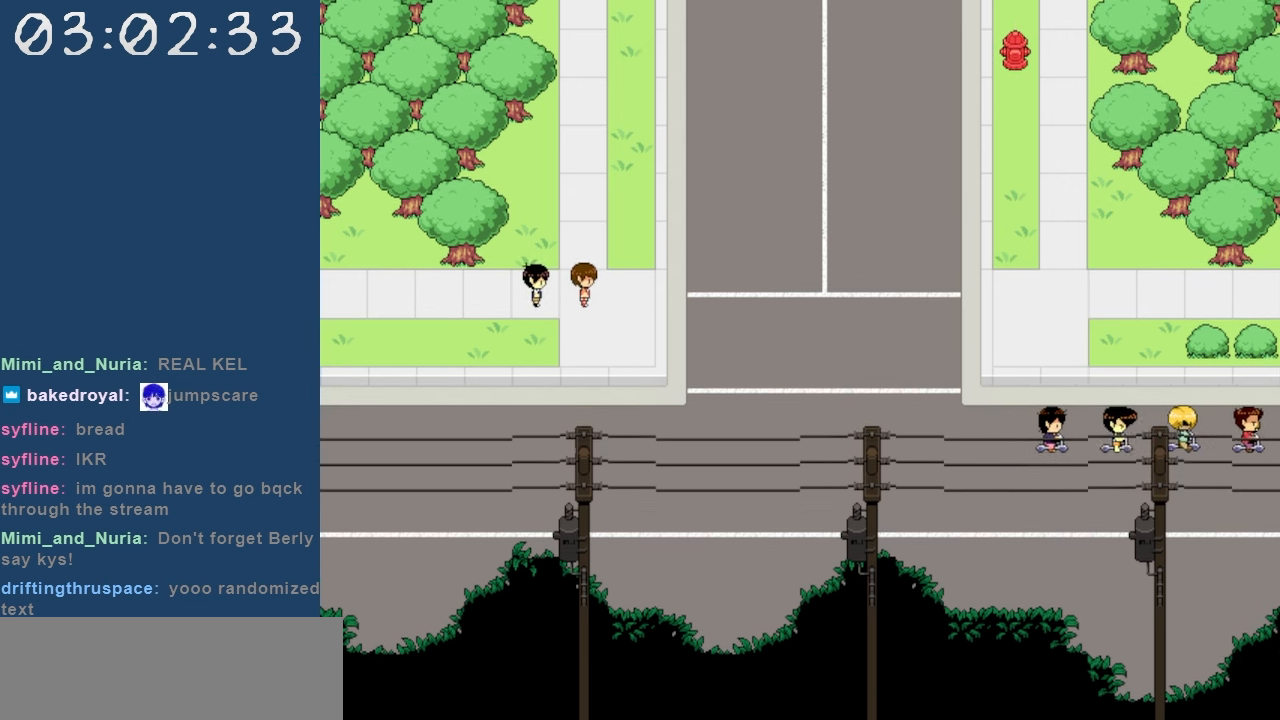
Gameplay with keyboard; each line is a JSON object with the keys held at the frame after it. "events" lists presses ("down") and releases ("up") of "c", "down", "left", "right", "shift", "space", "up", "x" and "z" between this image and that frame as [ms after this image, input, new state], when the widget could be followed in between. No other keys are recorded. Mouse input is not recorded.
{"keys": [], "events": []}
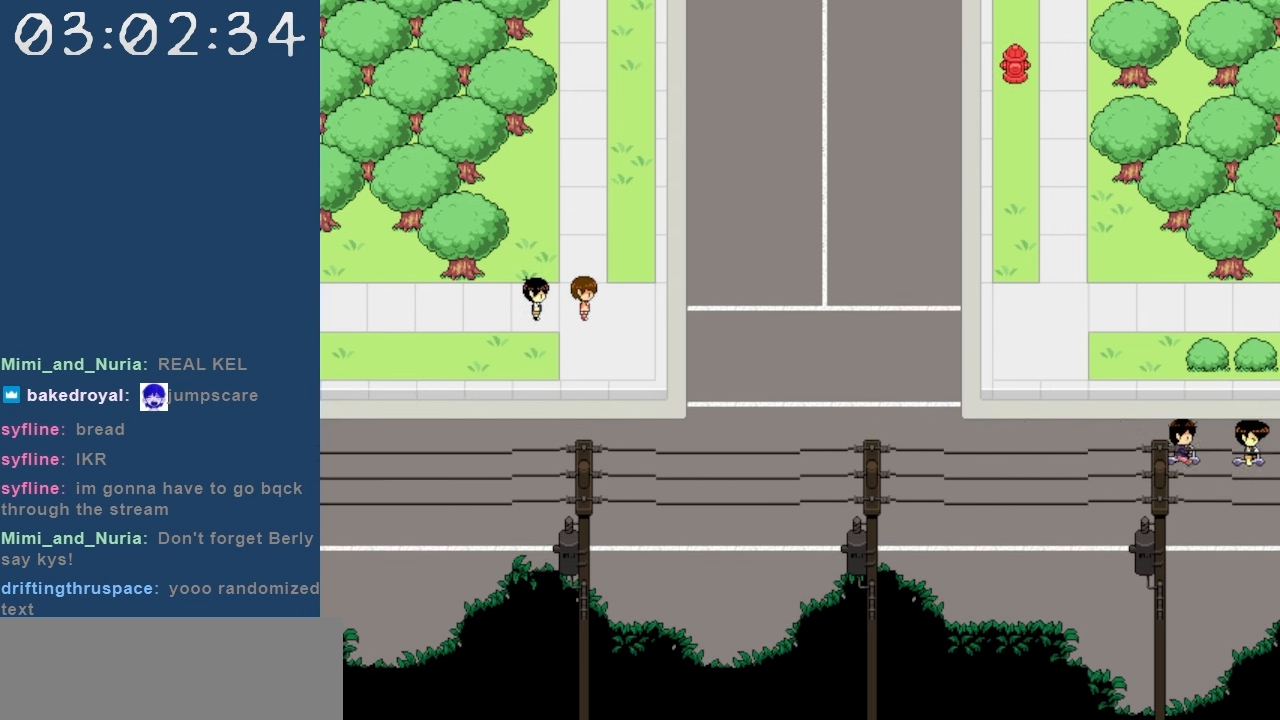
{"keys": [], "events": []}
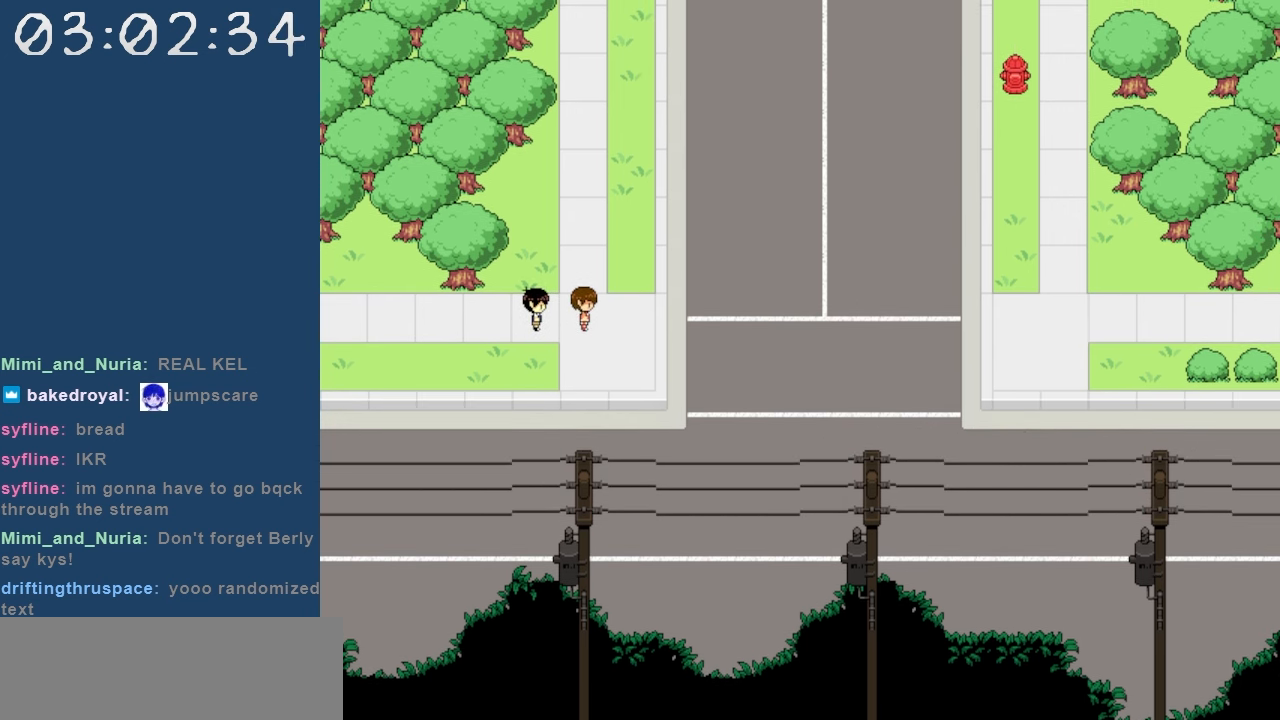
{"keys": [], "events": []}
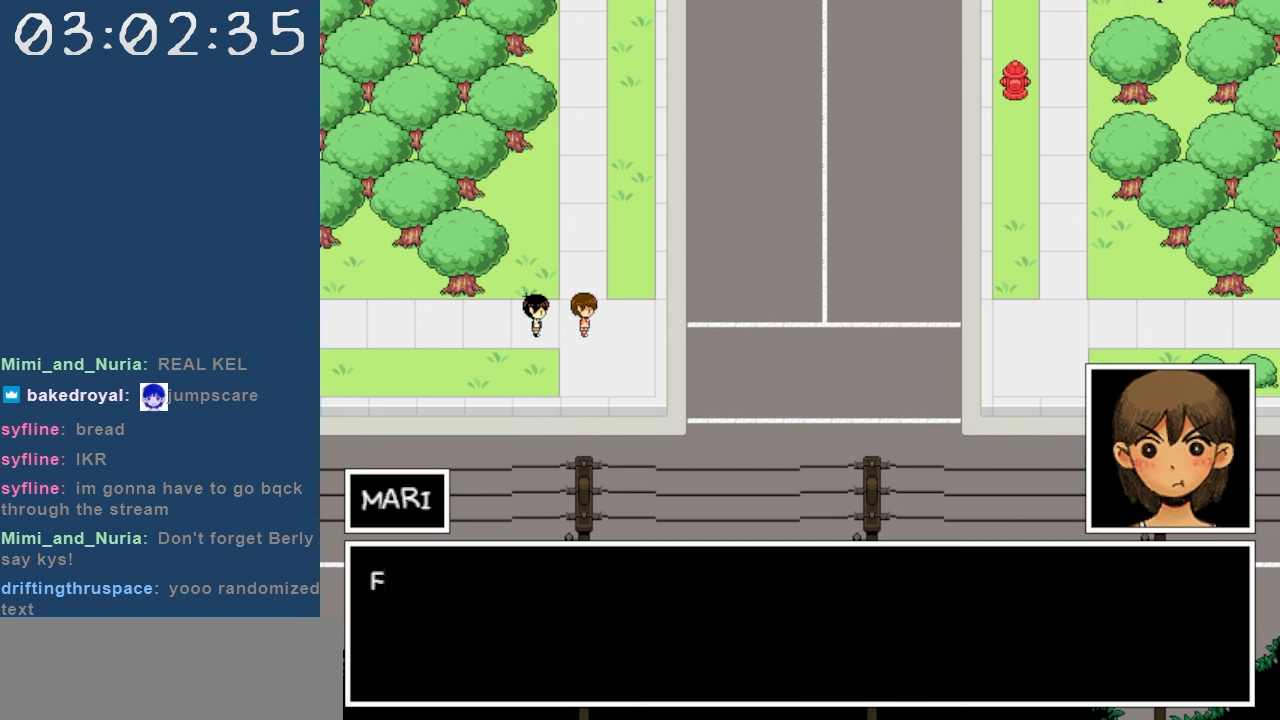
{"keys": [], "events": []}
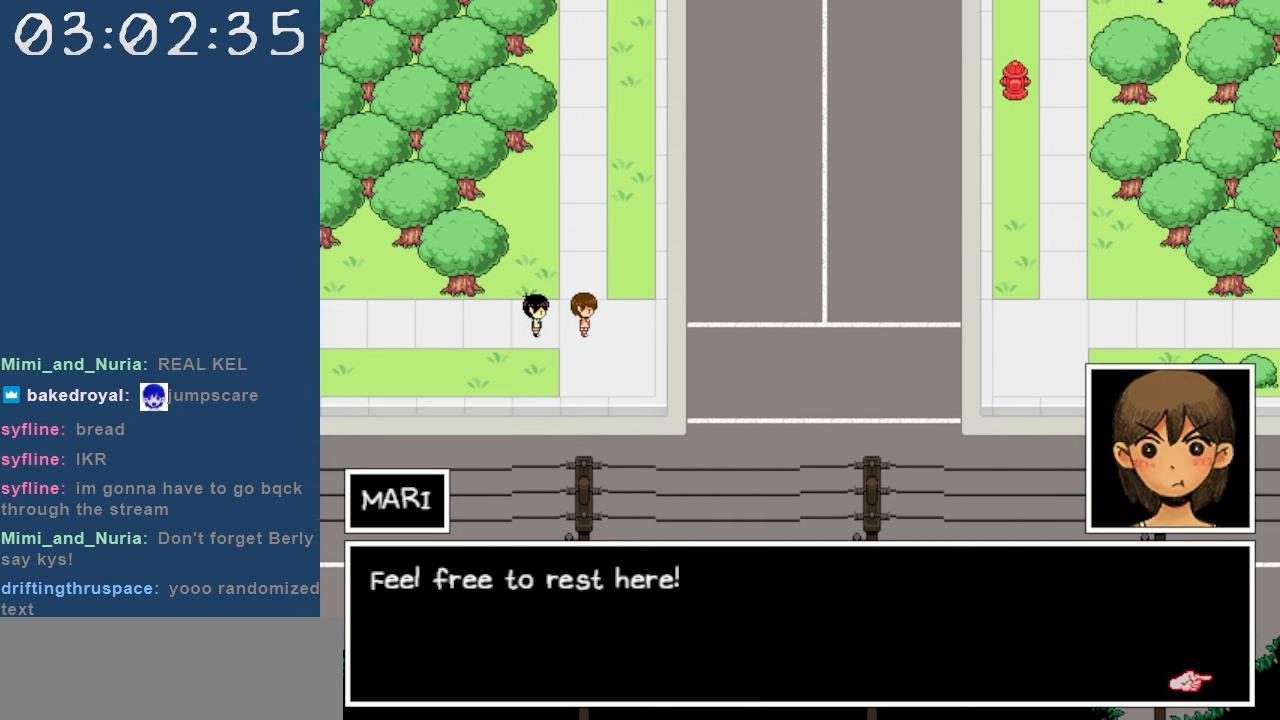
{"keys": [], "events": []}
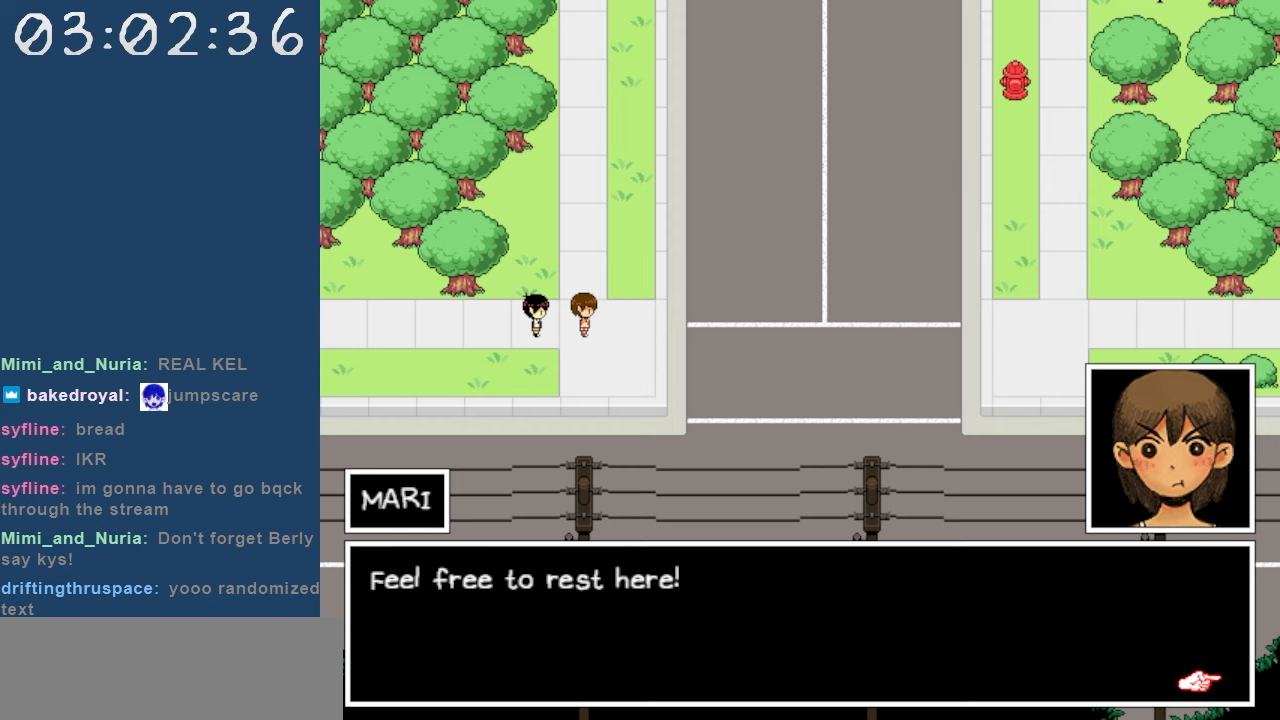
{"keys": [], "events": [[383, "z", "down"], [467, "z", "up"]]}
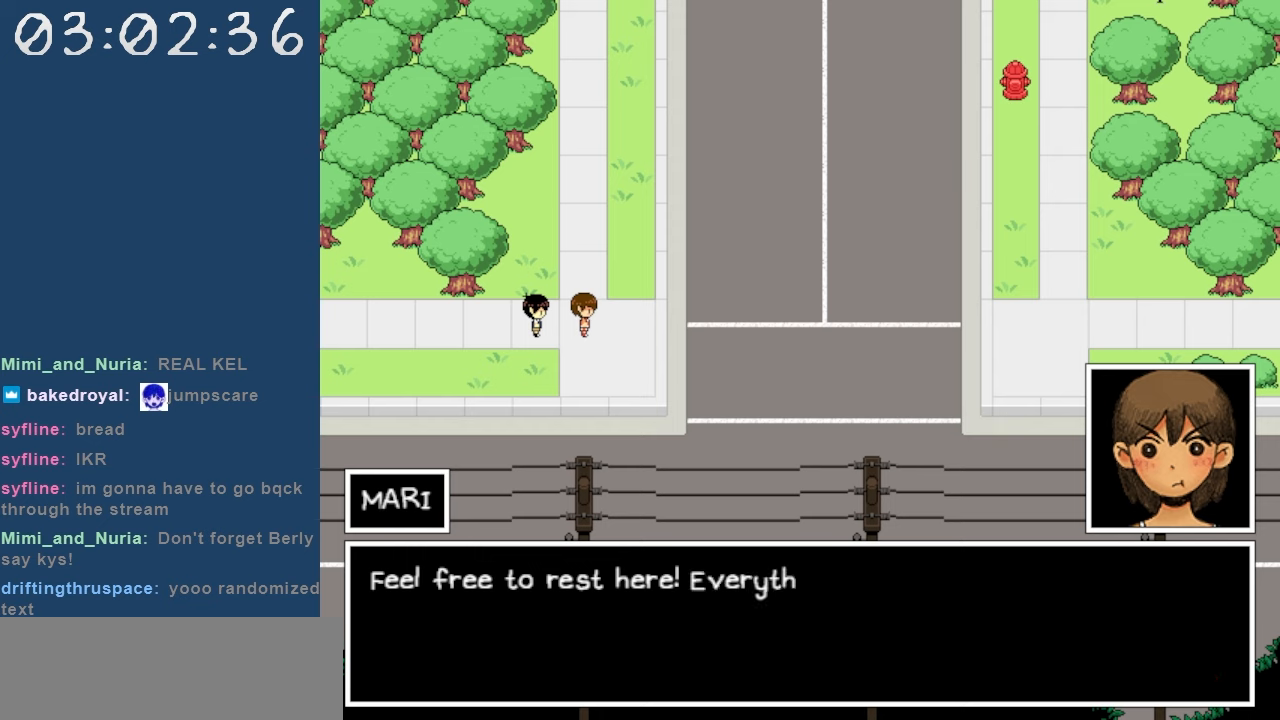
{"keys": [], "events": []}
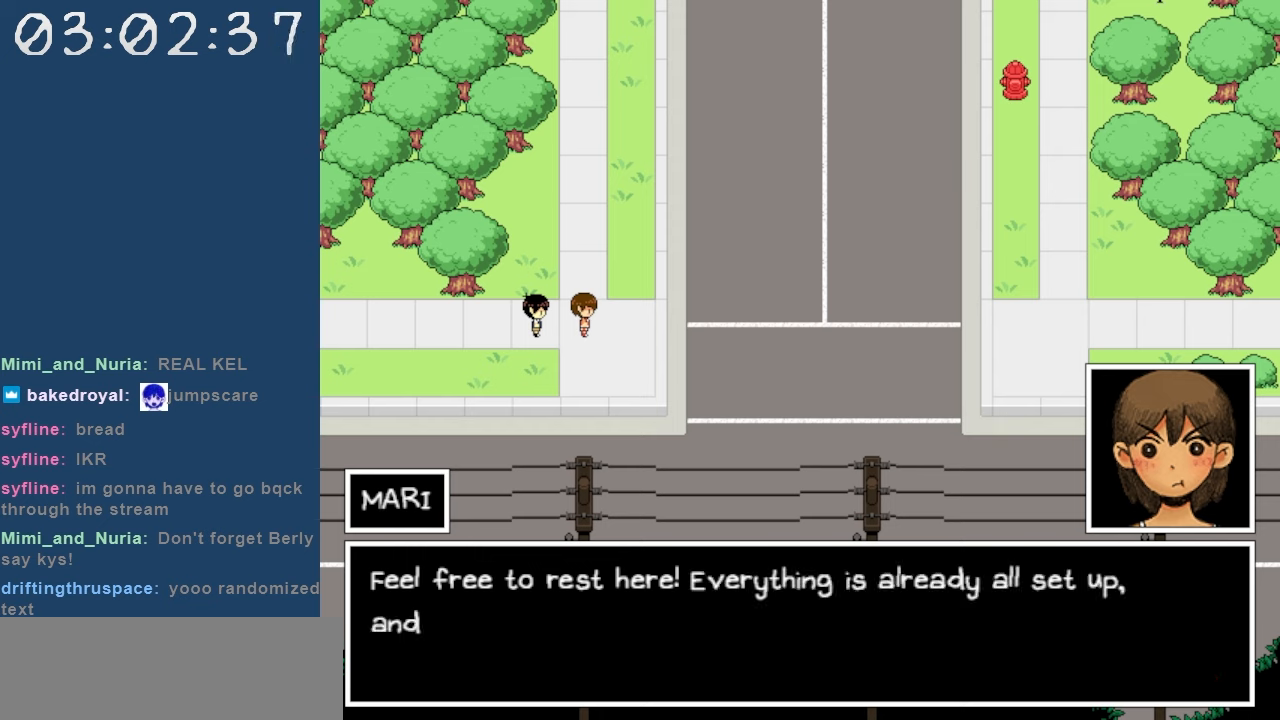
{"keys": [], "events": []}
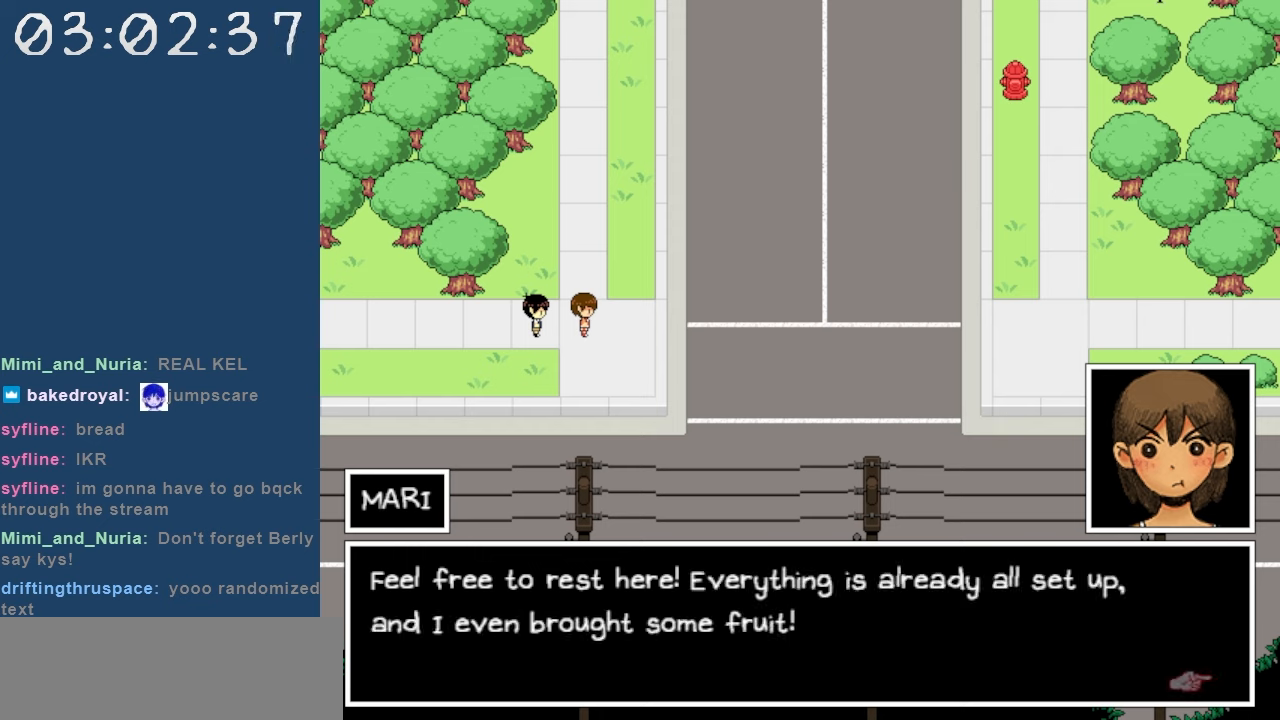
{"keys": [], "events": []}
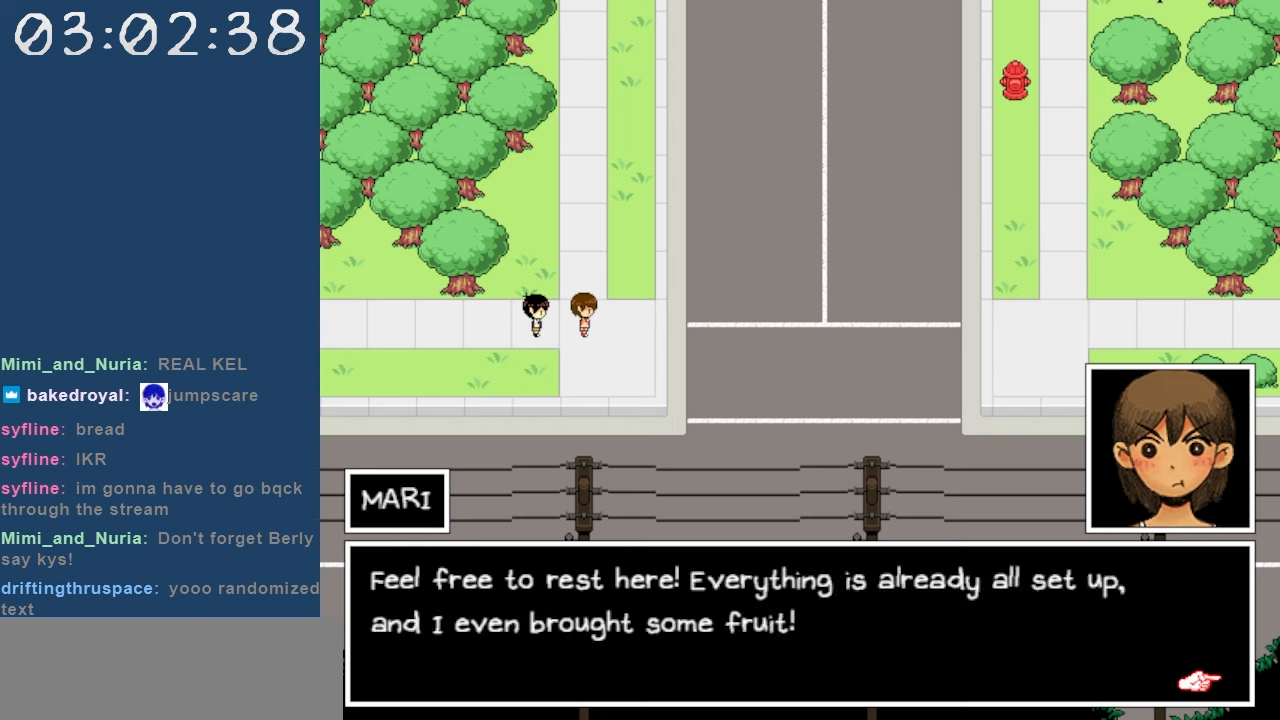
{"keys": [], "events": []}
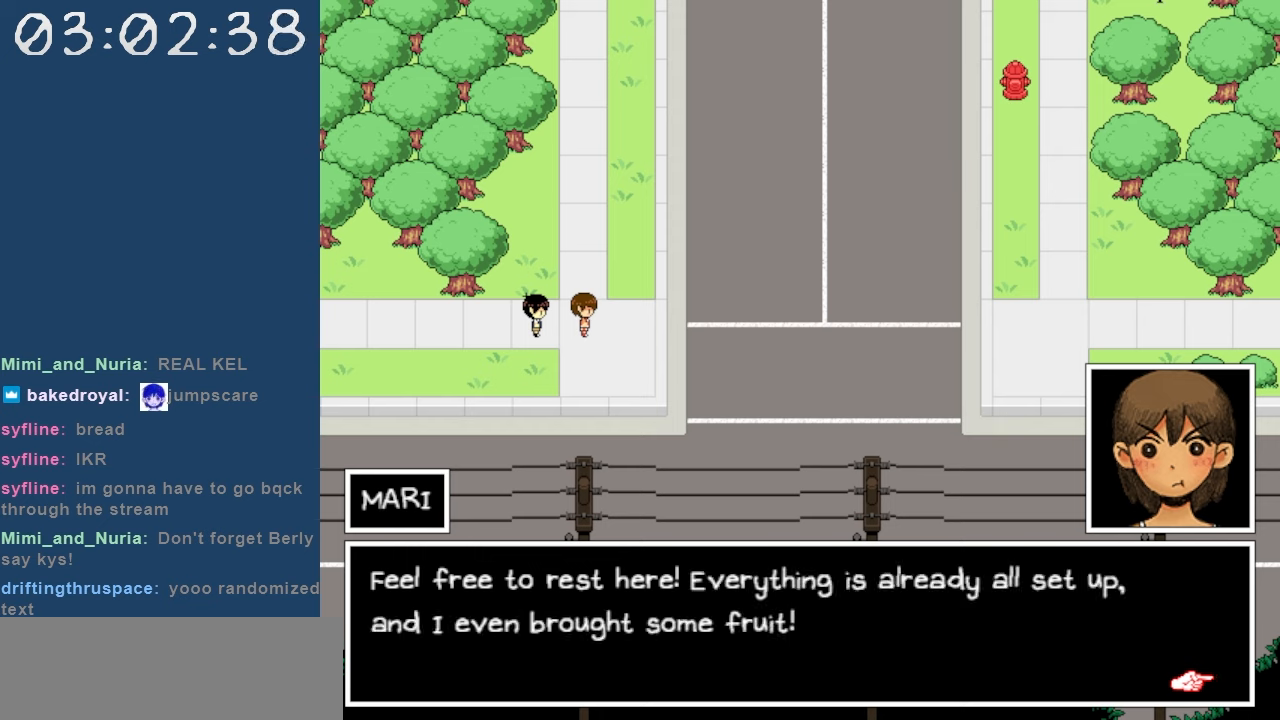
{"keys": [], "events": []}
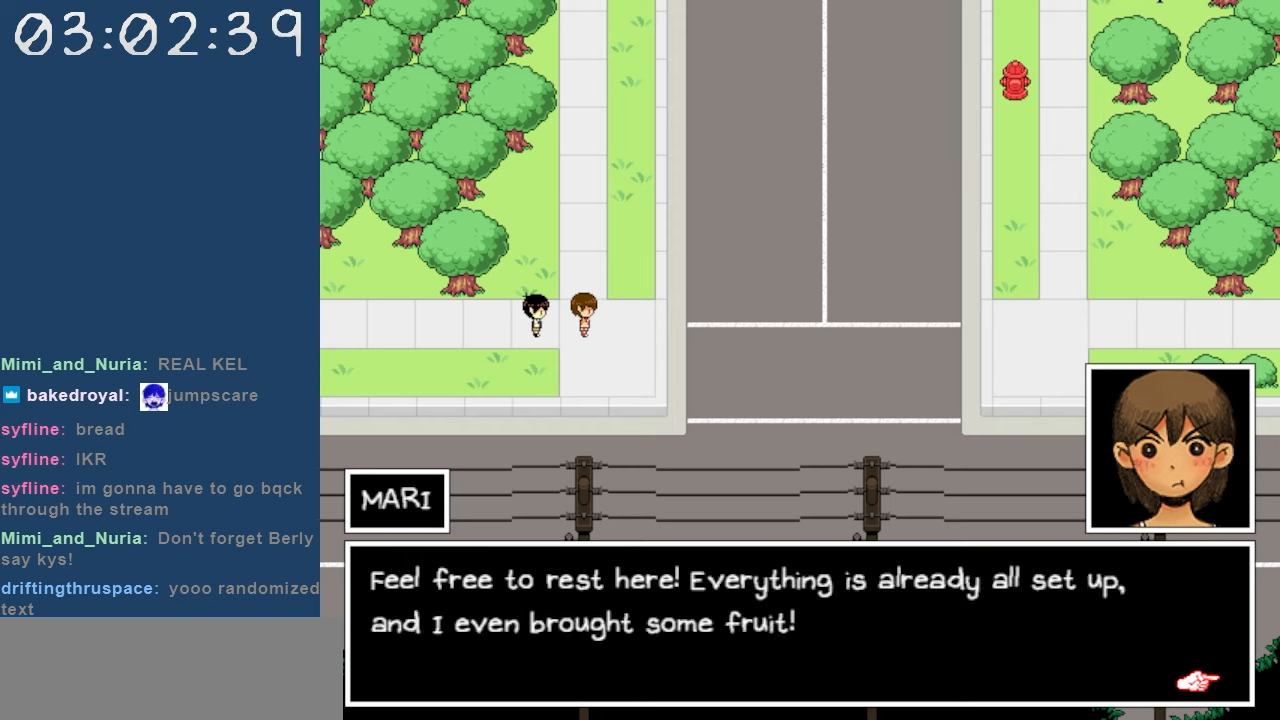
{"keys": [], "events": []}
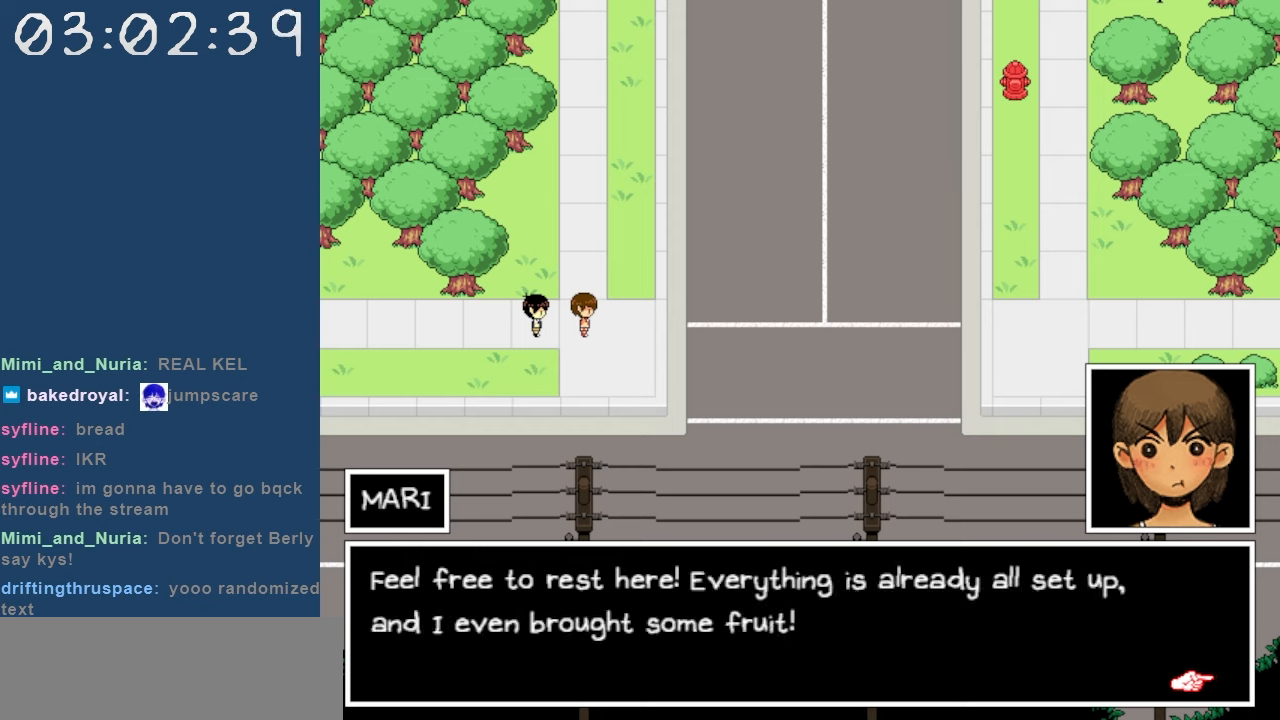
{"keys": ["z"], "events": [[483, "z", "down"]]}
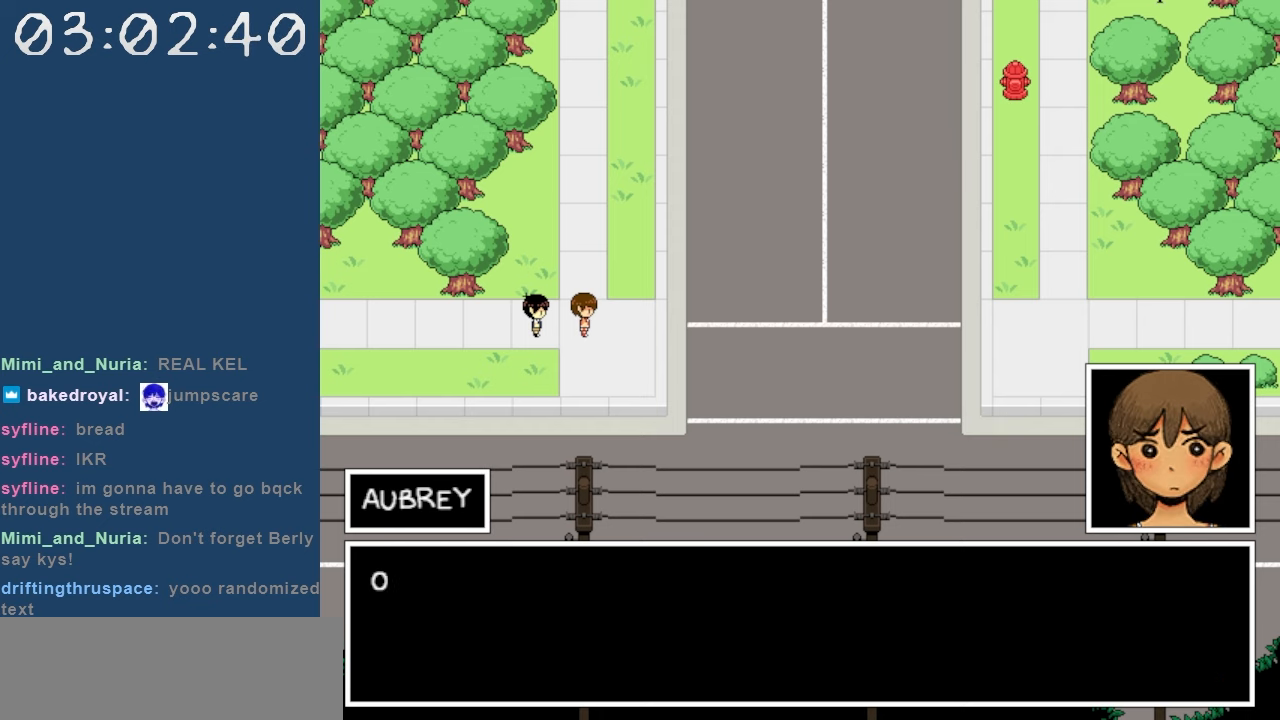
{"keys": [], "events": [[83, "z", "up"]]}
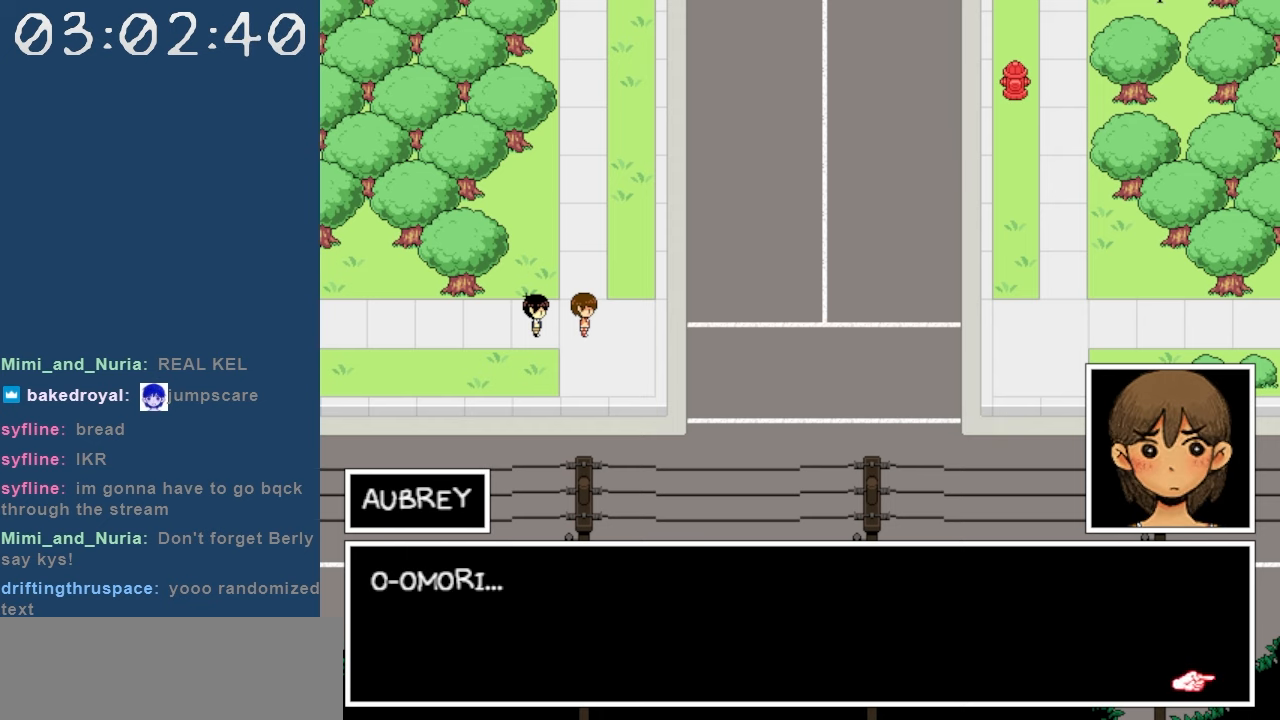
{"keys": [], "events": []}
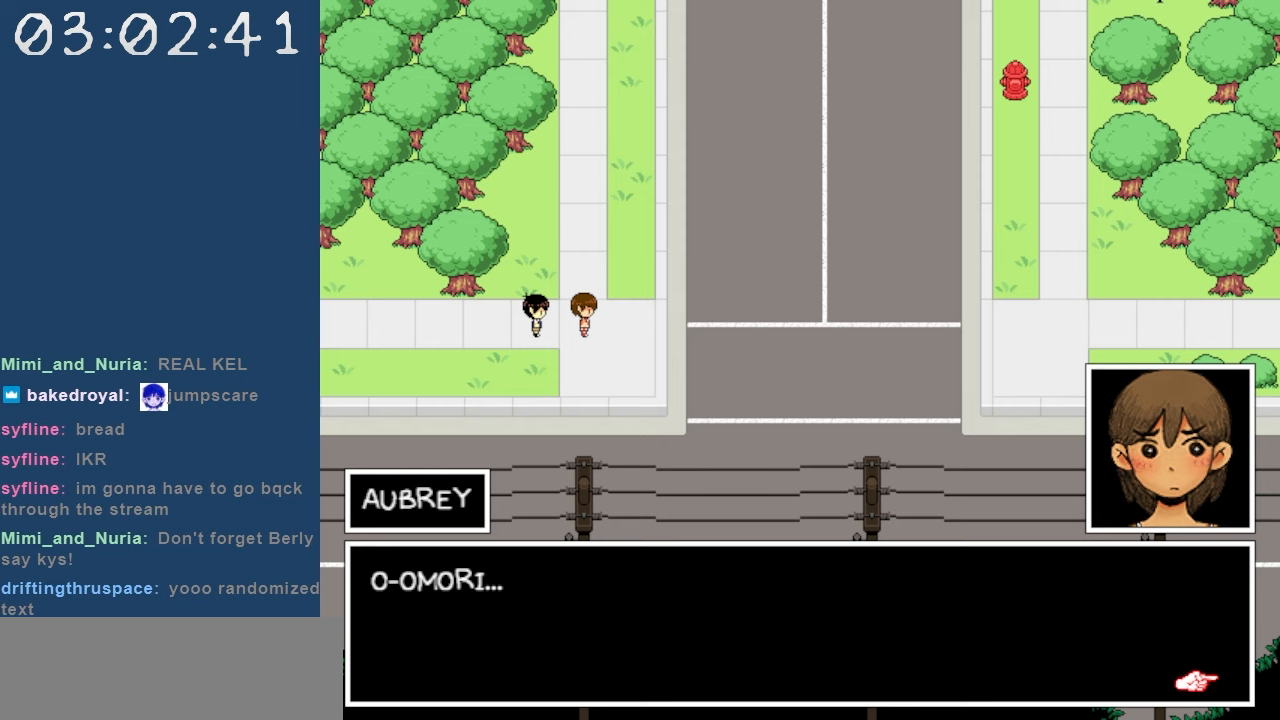
{"keys": [], "events": [[250, "z", "down"], [400, "z", "up"]]}
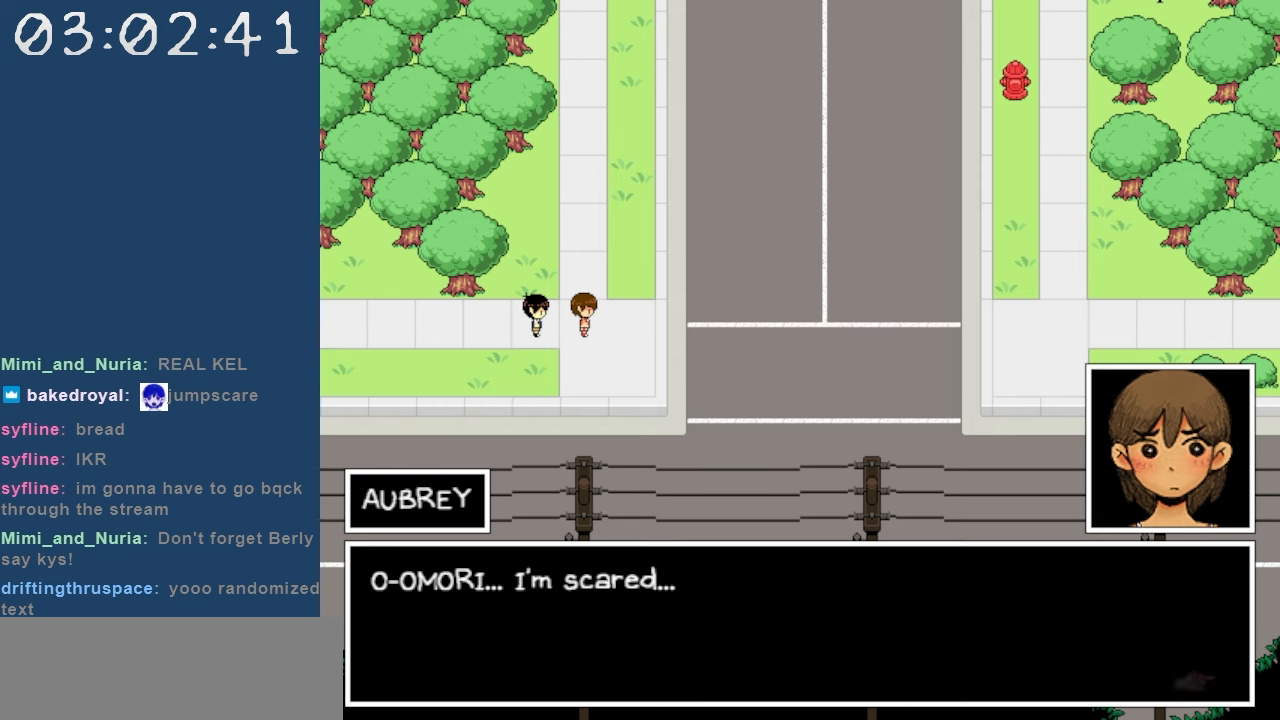
{"keys": [], "events": []}
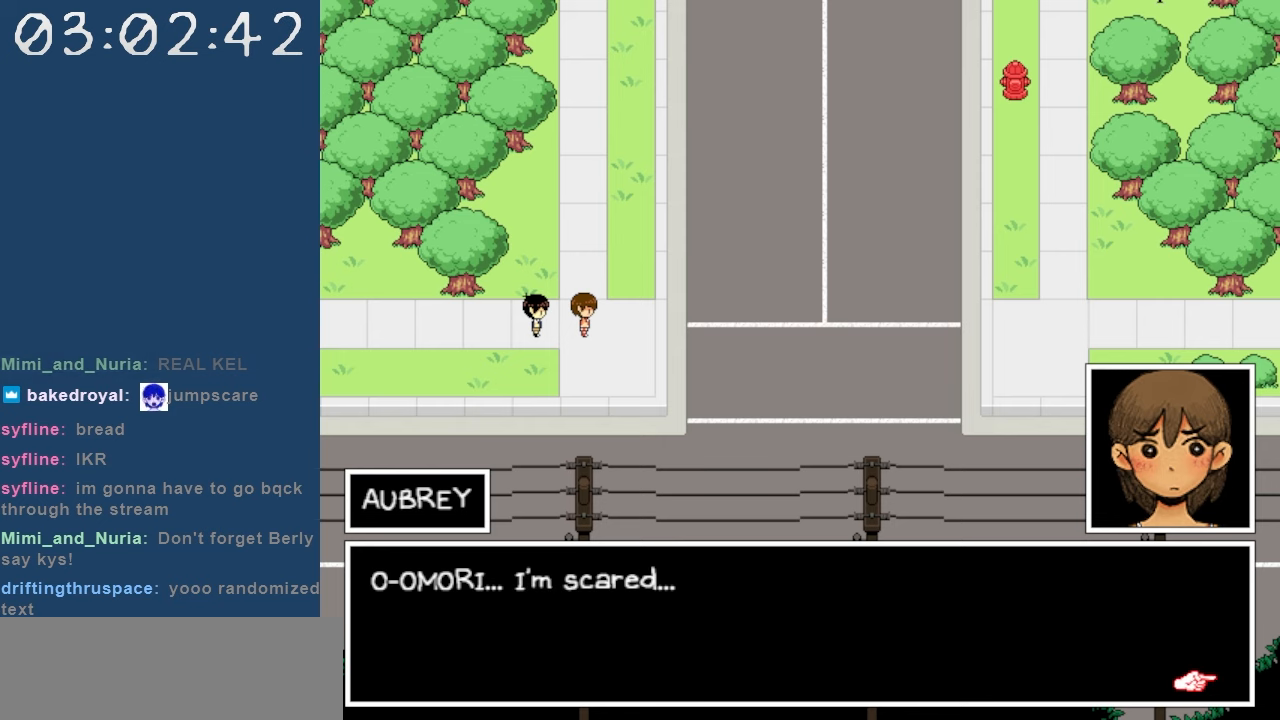
{"keys": [], "events": [[100, "z", "down"], [233, "z", "up"]]}
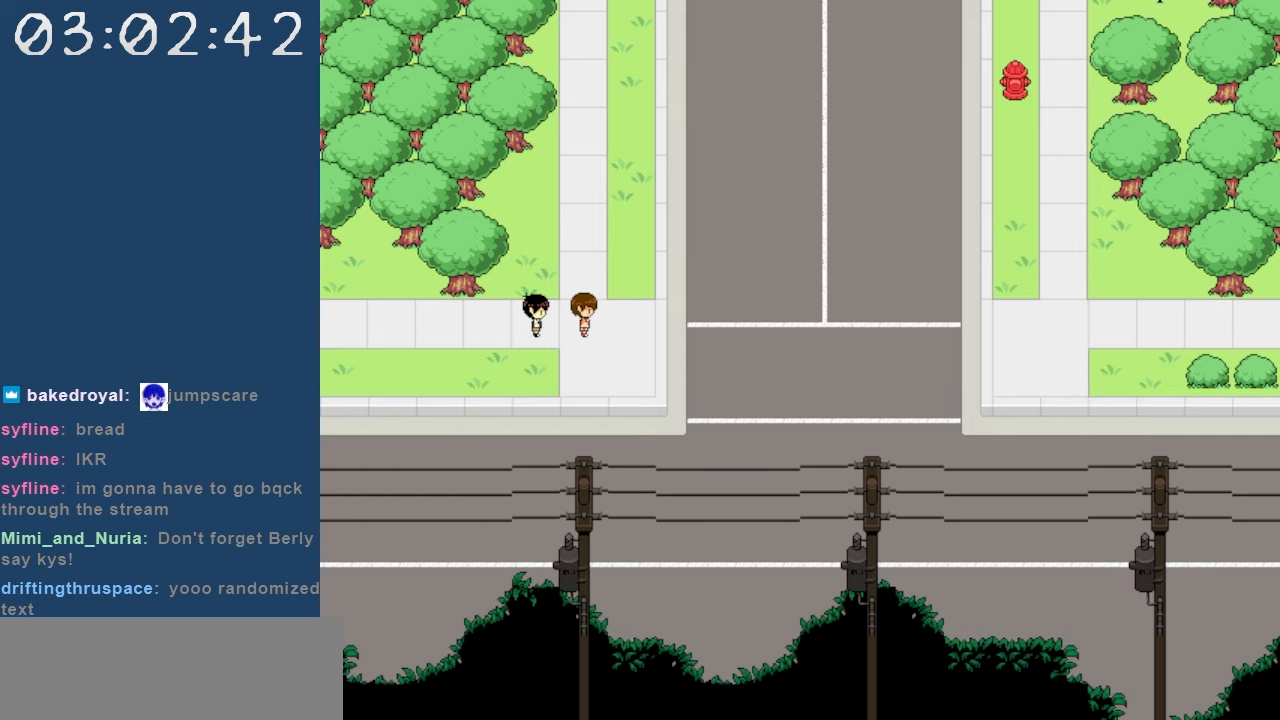
{"keys": [], "events": []}
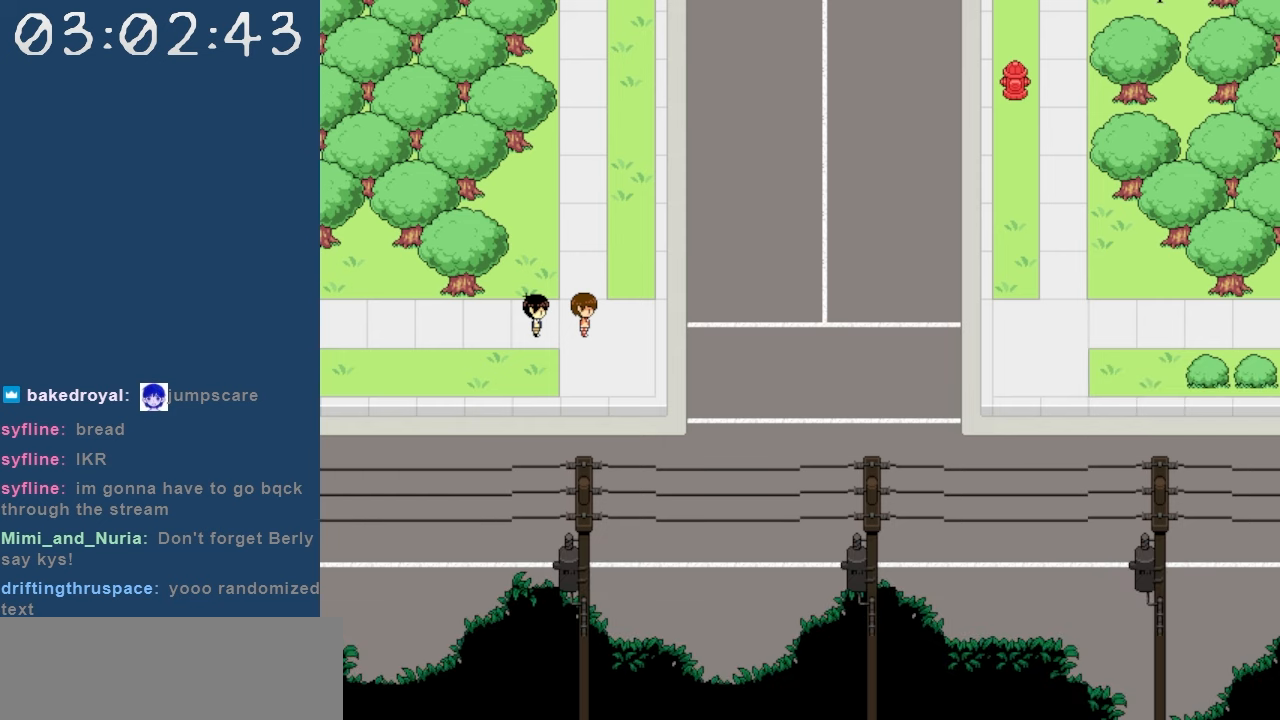
{"keys": [], "events": []}
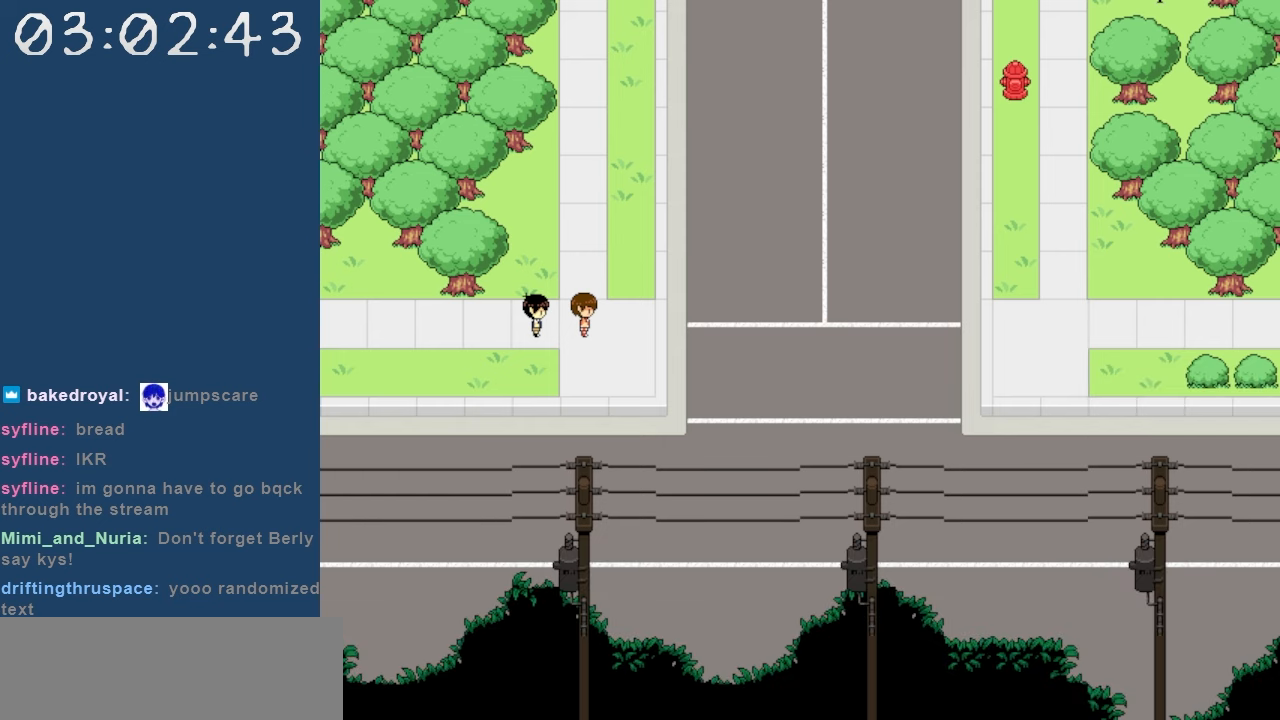
{"keys": ["right", "up"], "events": [[383, "right", "down"], [467, "up", "down"]]}
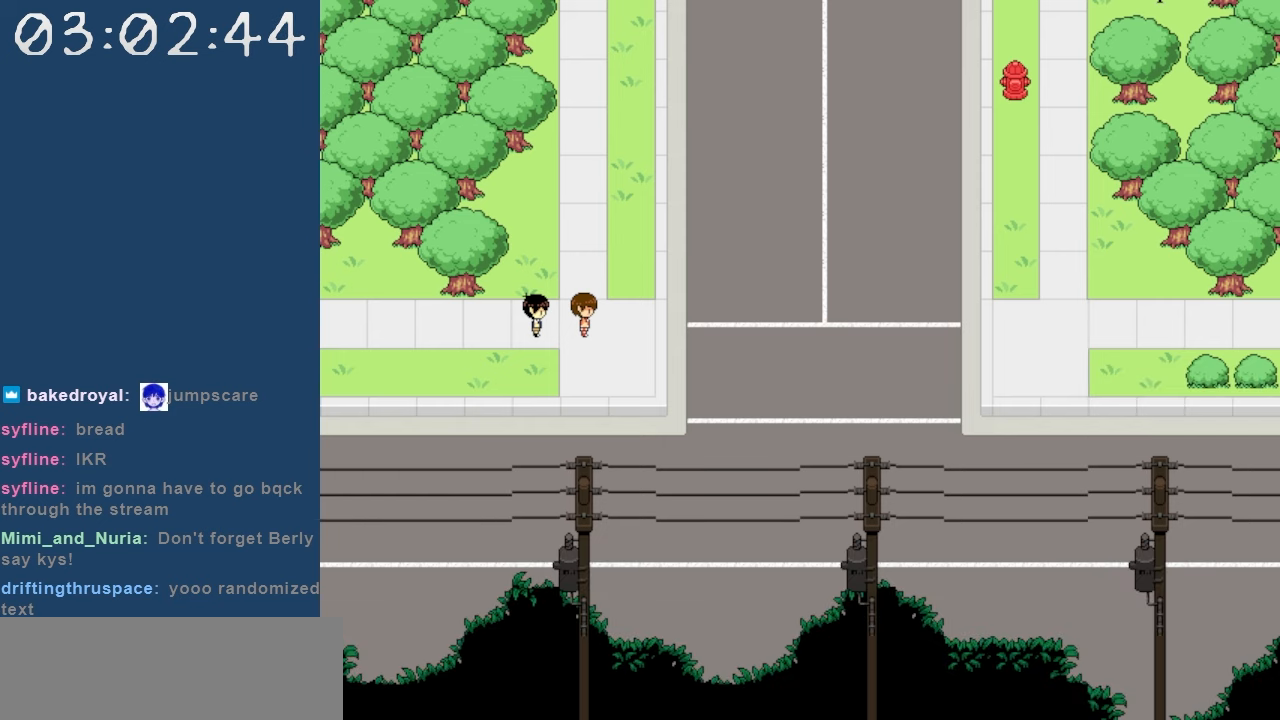
{"keys": ["up"], "events": [[17, "right", "up"], [217, "right", "down"], [217, "up", "up"], [300, "up", "down"], [400, "right", "up"]]}
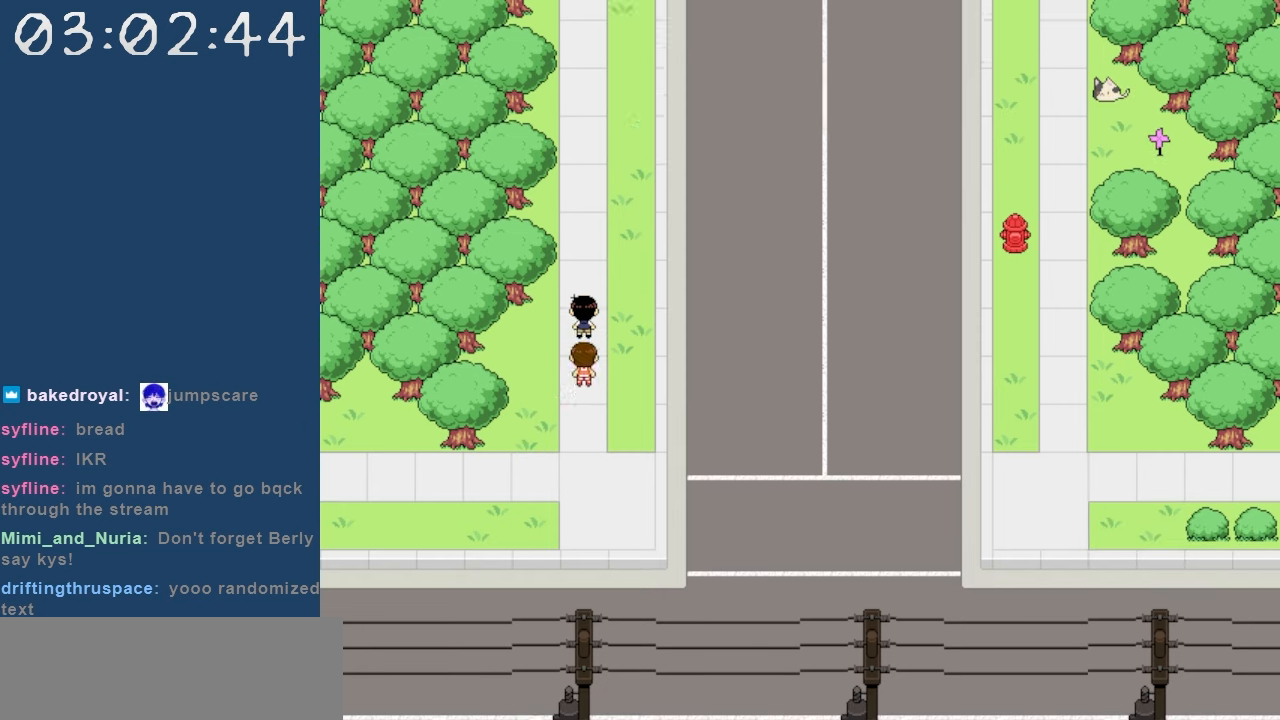
{"keys": ["right"], "events": [[67, "right", "down"], [67, "up", "up"]]}
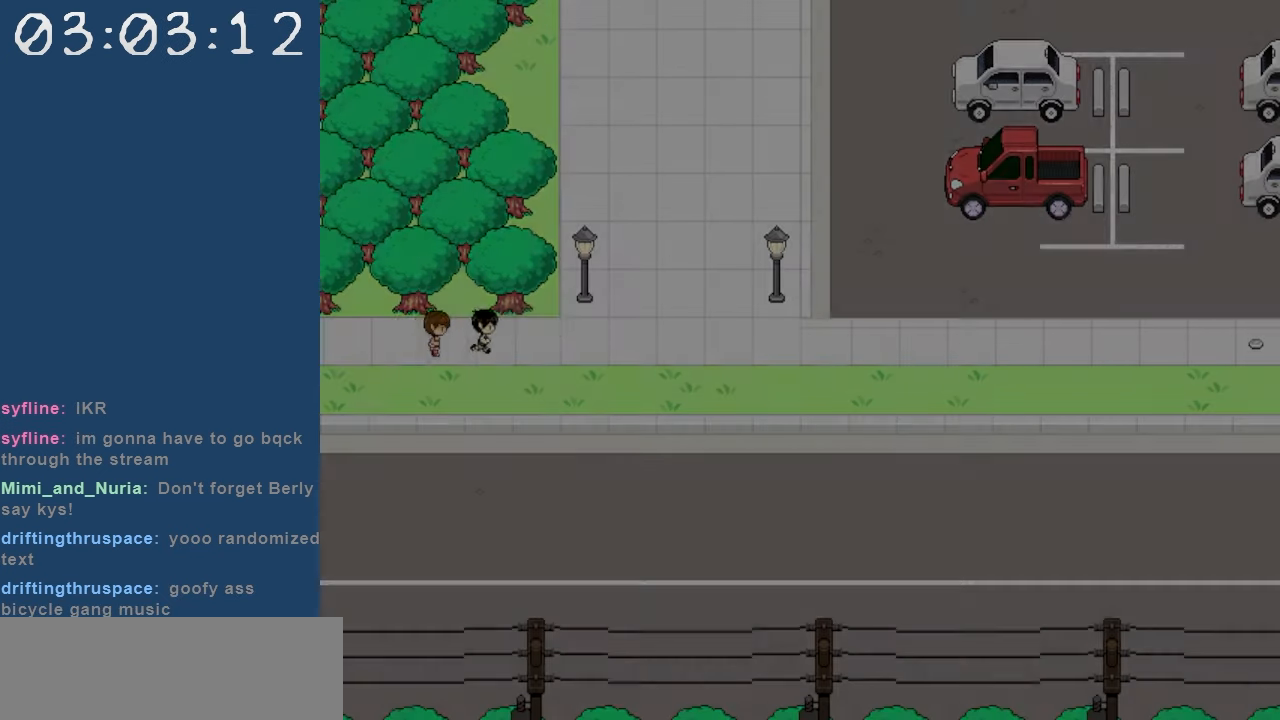
{"keys": ["right", "up"], "events": [[417, "up", "down"]]}
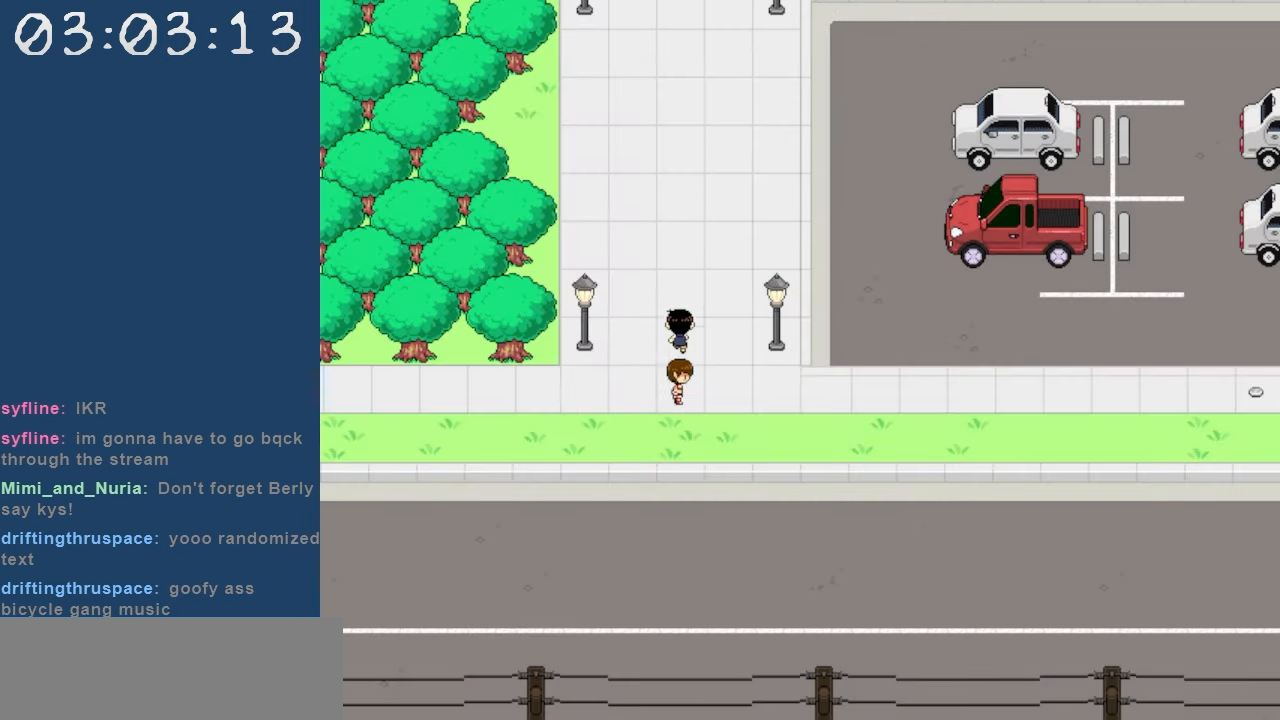
{"keys": ["up"], "events": [[50, "right", "up"]]}
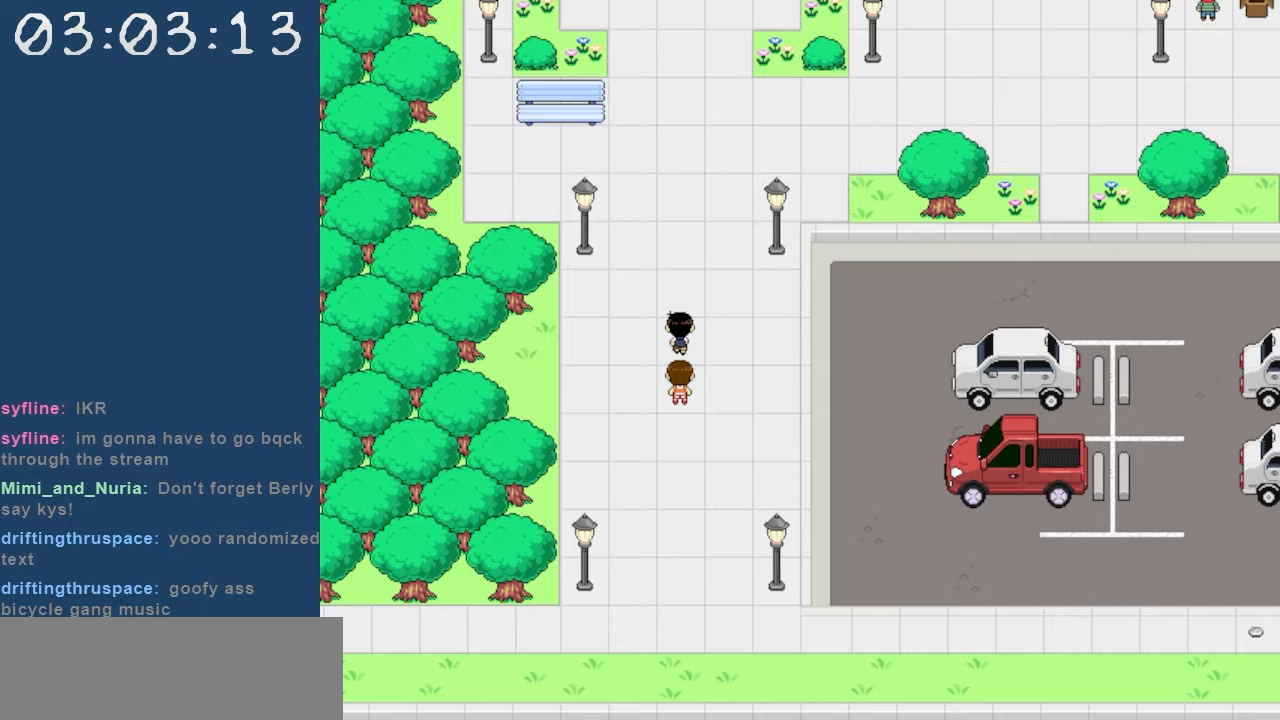
{"keys": ["right"], "events": [[300, "right", "down"], [350, "up", "up"]]}
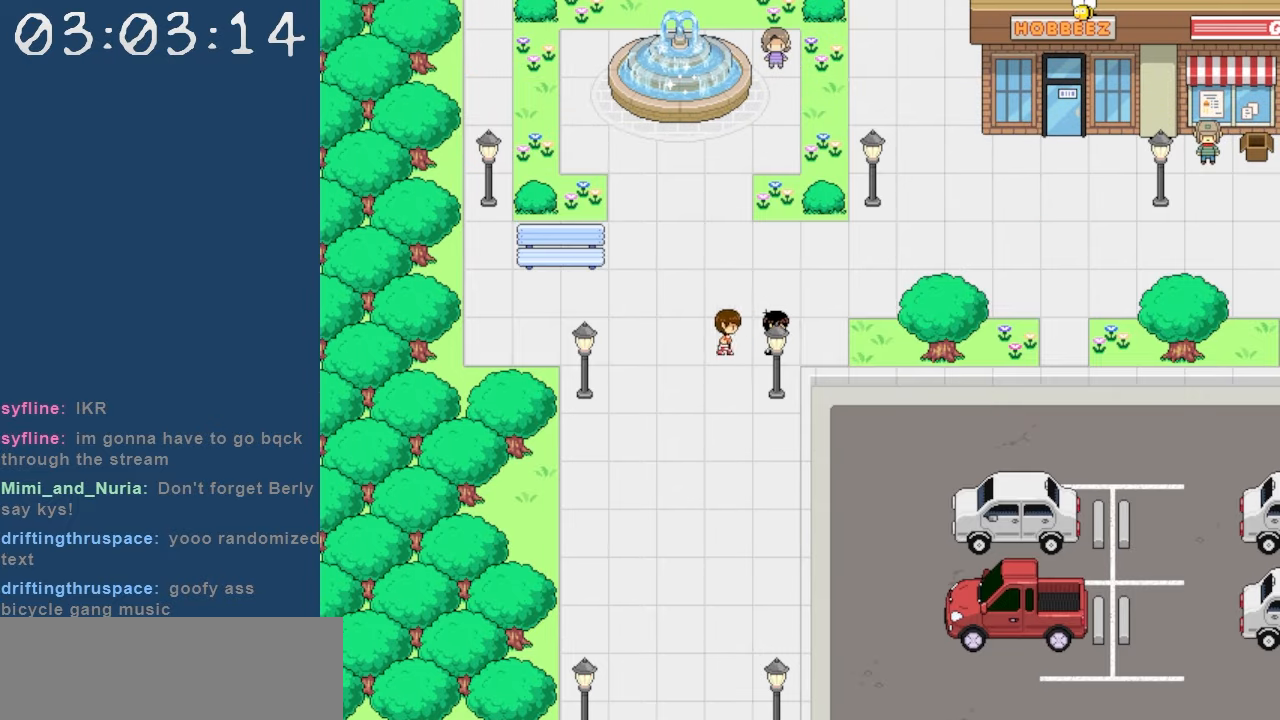
{"keys": ["right"], "events": [[183, "up", "down"], [217, "up", "up"]]}
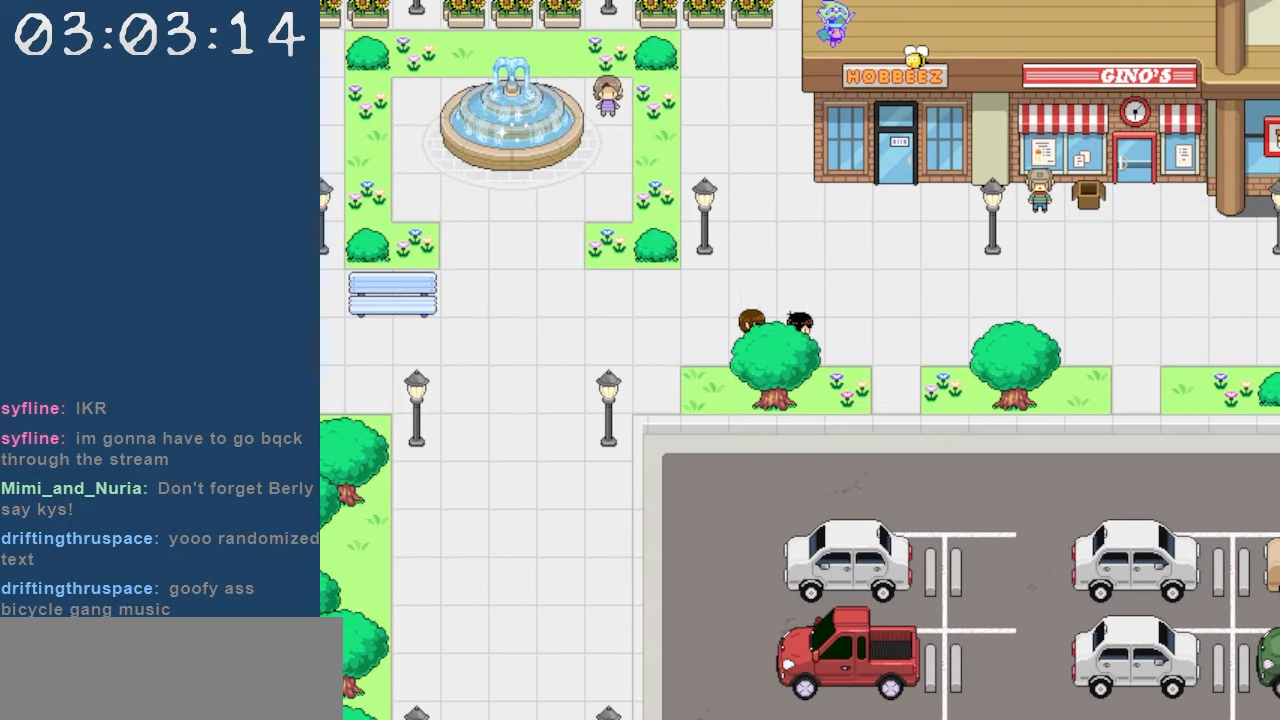
{"keys": [], "events": [[233, "right", "up"]]}
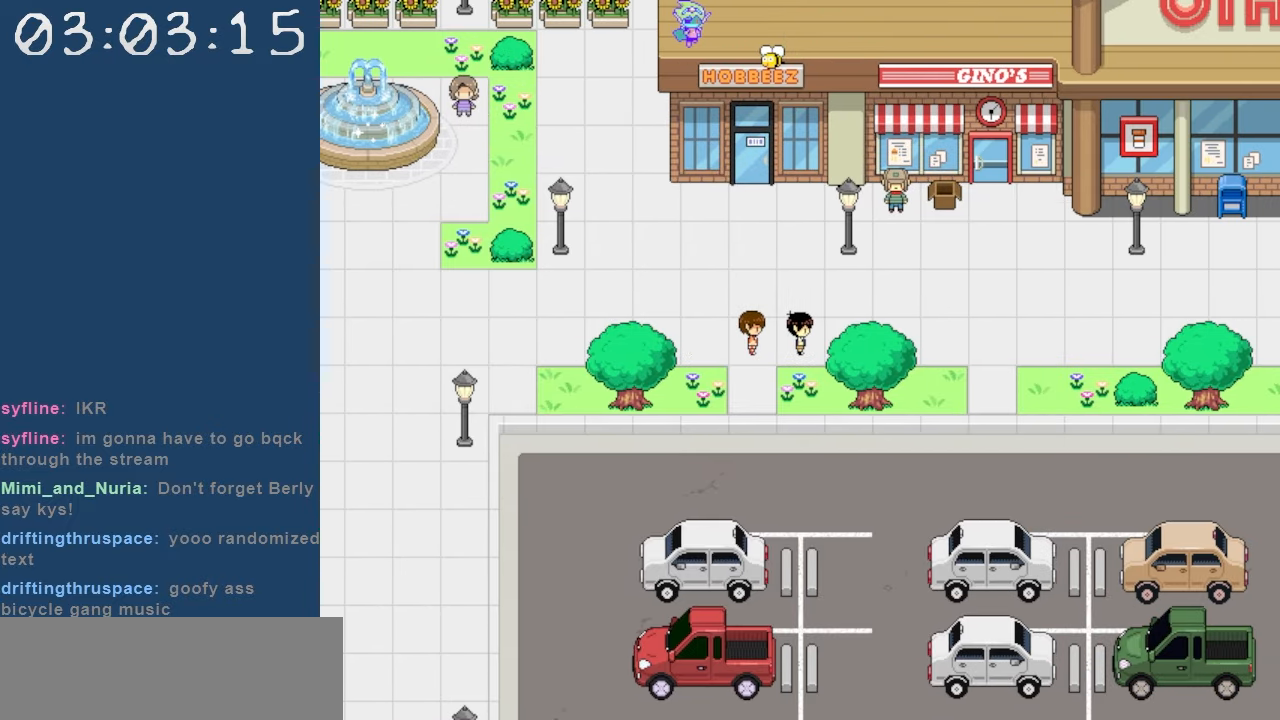
{"keys": ["up"], "events": [[167, "left", "down"], [250, "left", "up"], [250, "up", "down"]]}
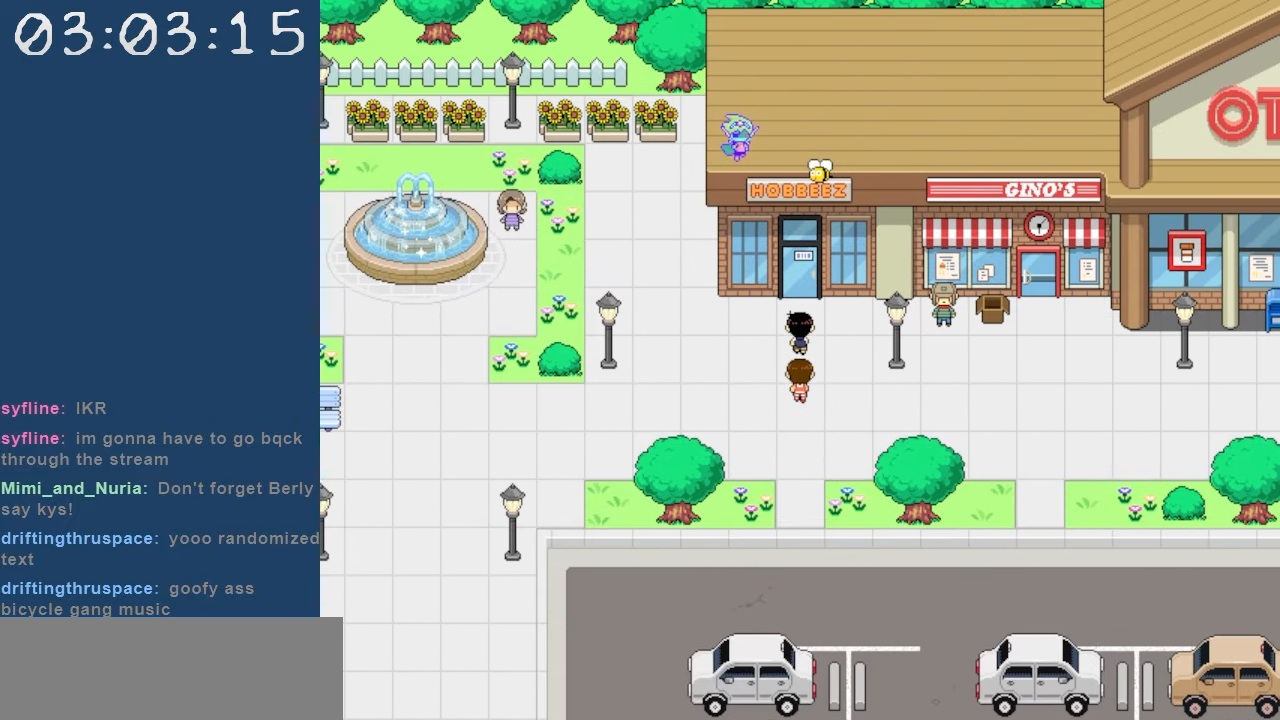
{"keys": [], "events": [[183, "z", "down"], [267, "z", "up"], [417, "up", "up"]]}